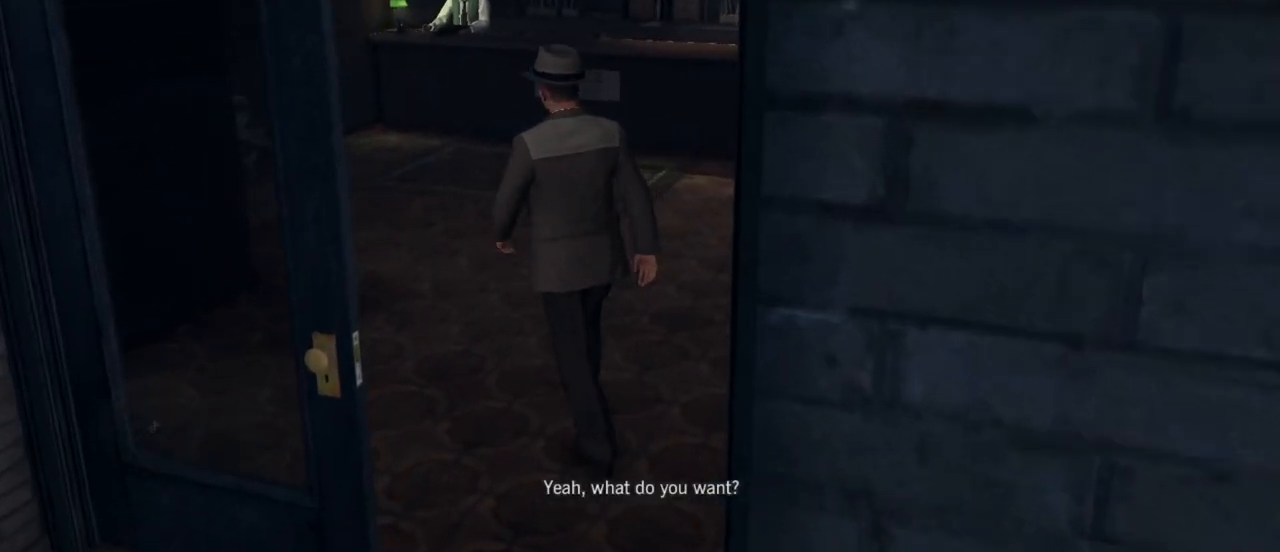
Gameplay with keyboard and mouse; each line is a JSON object with the keys and mouse buttons held at the frame after it. "events" lists presses ("down") and releases ("up") of "1", "2", "3", "4", "5", "a", "alt", "c", "caps_lock", "ctrl", "d", "e", "f", "g", "q", "r", "s", "shift", "space", "t", "tab", "v", "w", "x", "z", "mouse_left", "mouse_wheel" and "mouse_right" between this image and that frame as [ms after this image, input, new state], when the widget could be followed in between. "mouse_left", "mouse_wheel", "mouse_right" = the "left", "wheel", "right" buttons of the "mouse" list. No other keys are recorded. "wheel" means that the mouse wheel is clicked or scrolled. "mouse_move" is the direction in which the mouse moves at that frame (one of eight, or "still"), when it could be read.
{"keys": ["w"], "mouse": [], "mouse_move": "still", "events": [[117, "a", "up"]]}
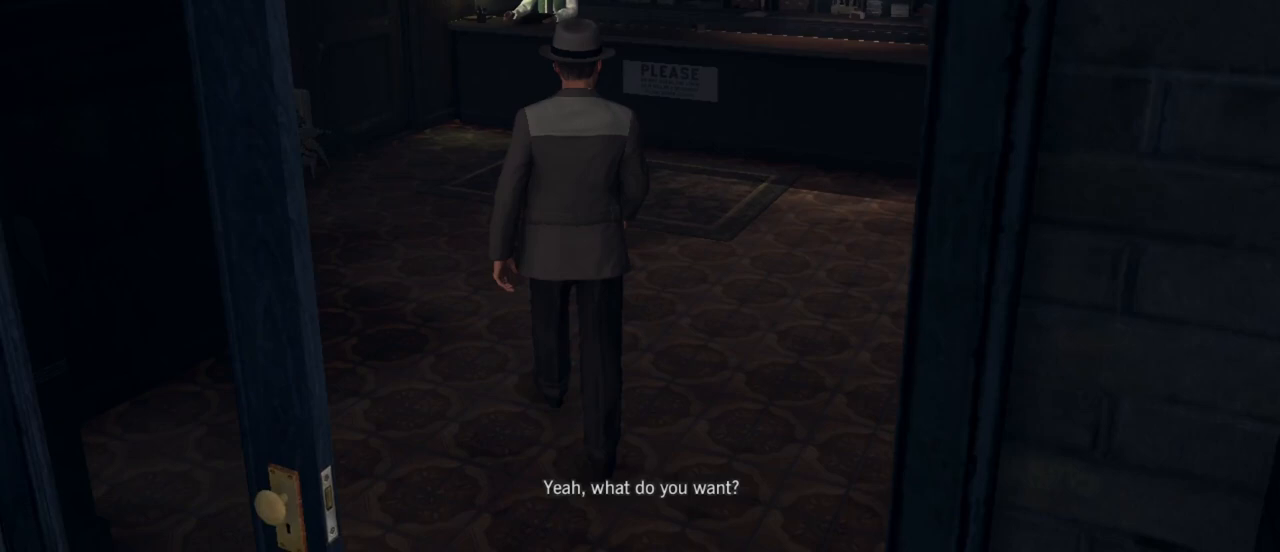
{"keys": ["a", "w"], "mouse": [], "mouse_move": "still", "events": [[467, "a", "down"]]}
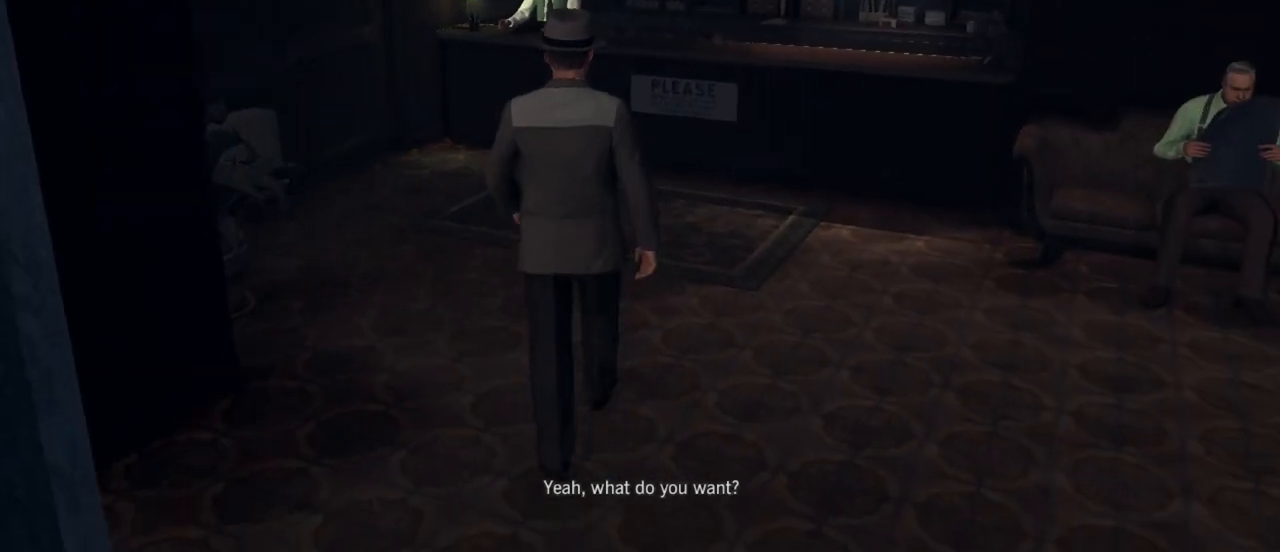
{"keys": ["w"], "mouse": [], "mouse_move": "still", "events": [[150, "a", "up"]]}
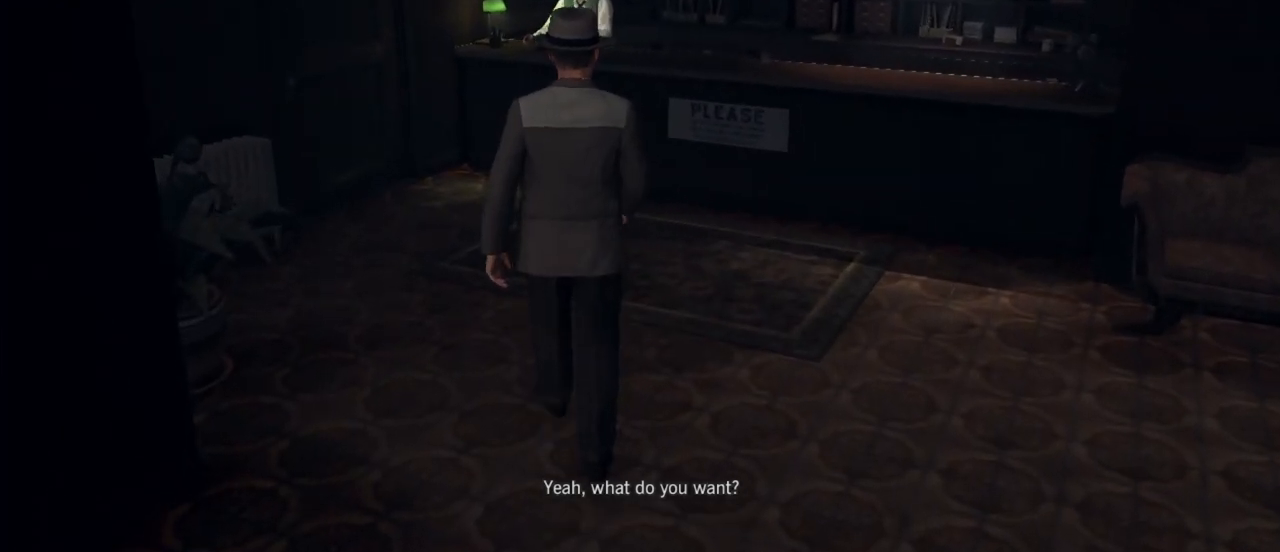
{"keys": ["w"], "mouse": [], "mouse_move": "still", "events": []}
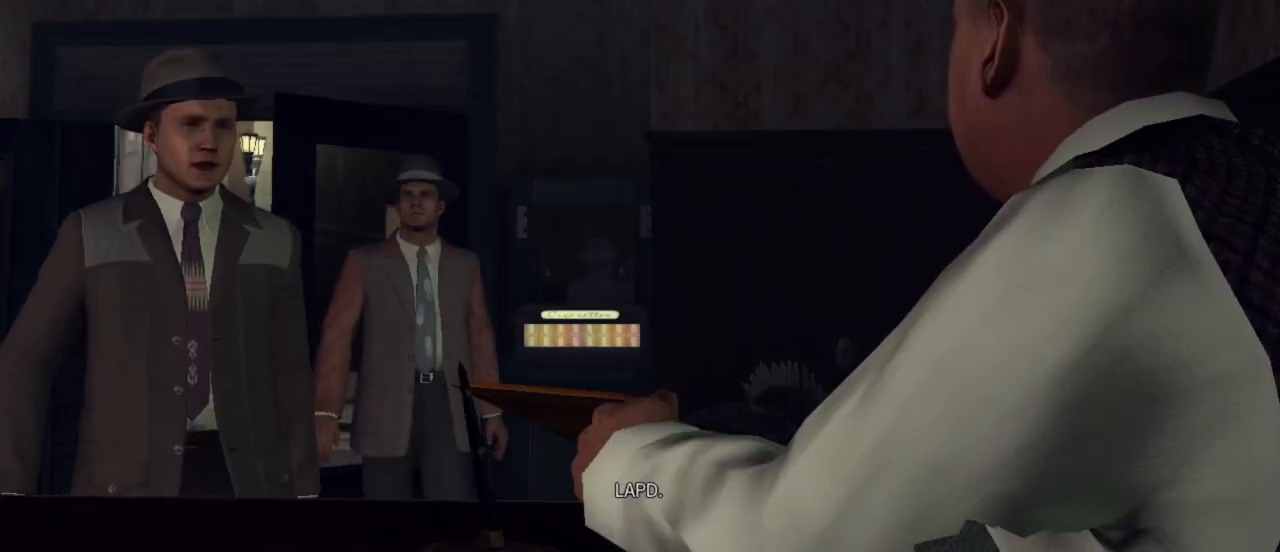
{"keys": [], "mouse": [], "mouse_move": "still", "events": [[417, "w", "up"]]}